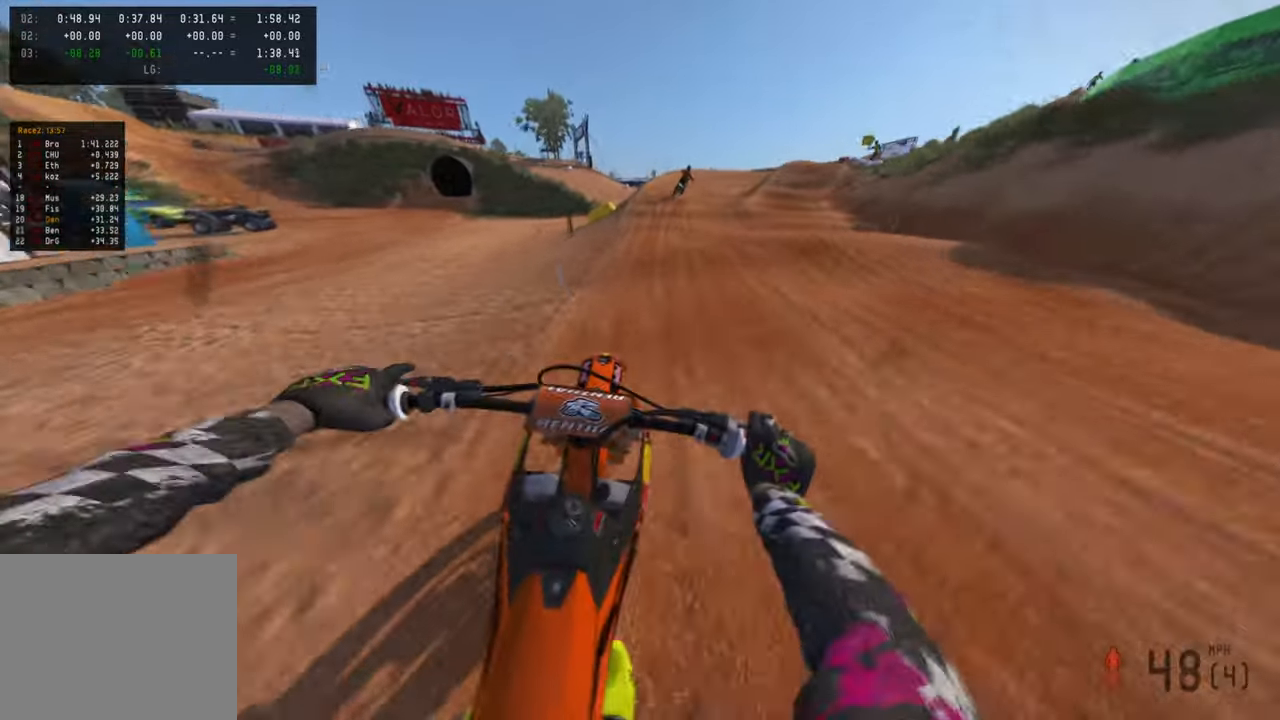
Gameplay with a controller (PlayStation layout); each line is a JSON object with the inputs held at the frame after it. "events" lists button and stick changes between this image and that frame as [ms after this image, input, new state], when the widget could be followed in between.
{"buttons": ["R2"], "left_stick": "up-right", "right_stick": "down", "events": [[100, "right_stick", "down"], [283, "left_stick", "up-right"]]}
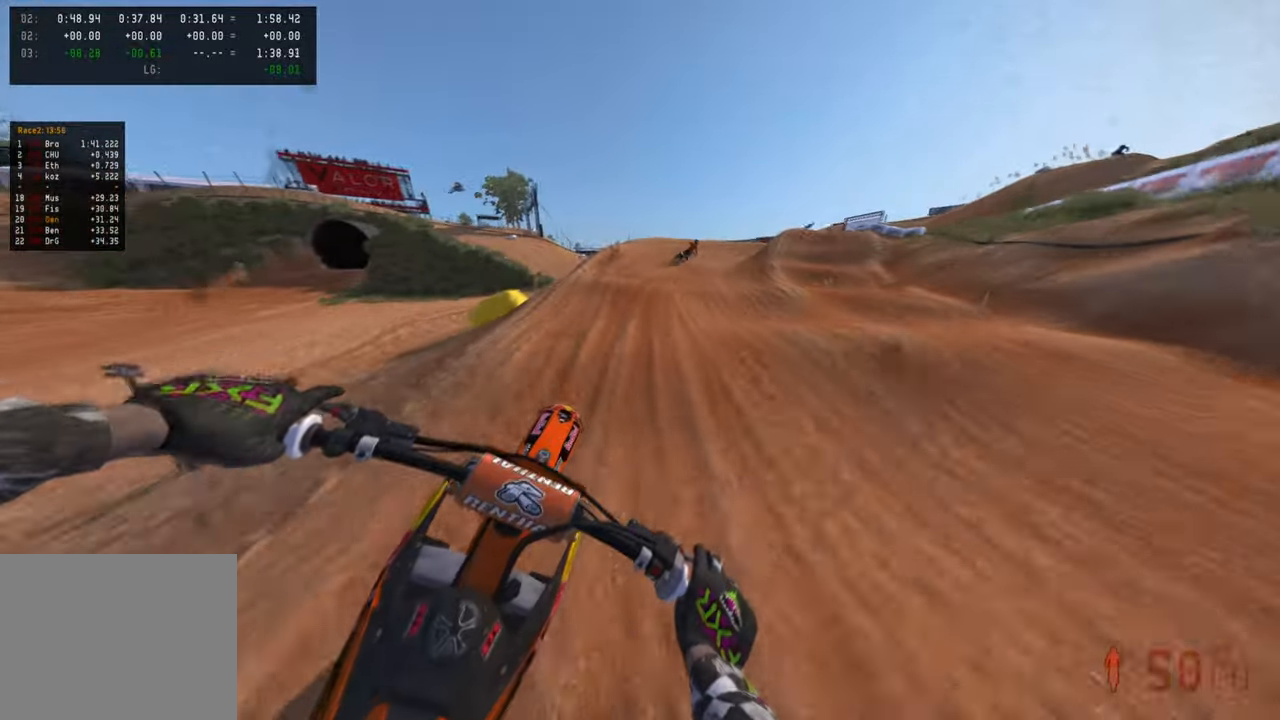
{"buttons": ["R2"], "left_stick": "up-right", "right_stick": "up-left", "events": [[16, "right_stick", "center"], [200, "right_stick", "up-left"]]}
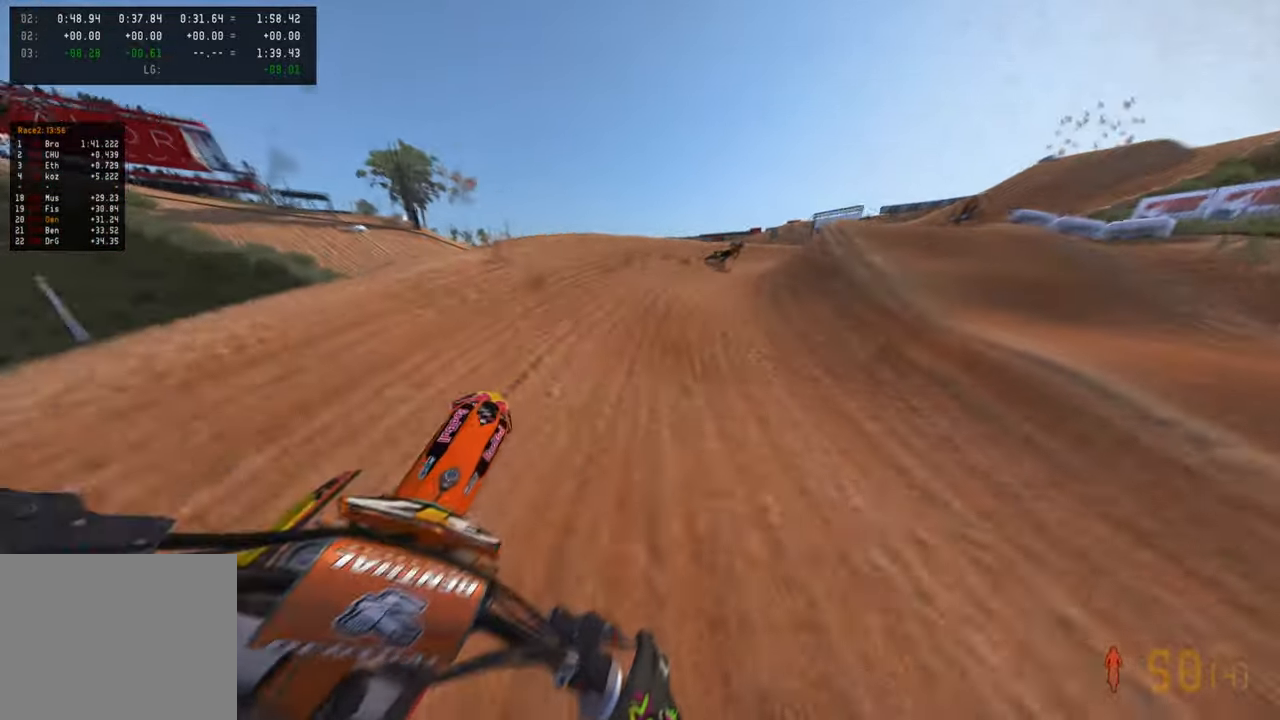
{"buttons": [], "left_stick": "up-right", "right_stick": "up-left", "events": [[116, "L1", "down"], [233, "L1", "up"], [250, "R2", "up"], [266, "R3", "down"], [350, "R3", "up"]]}
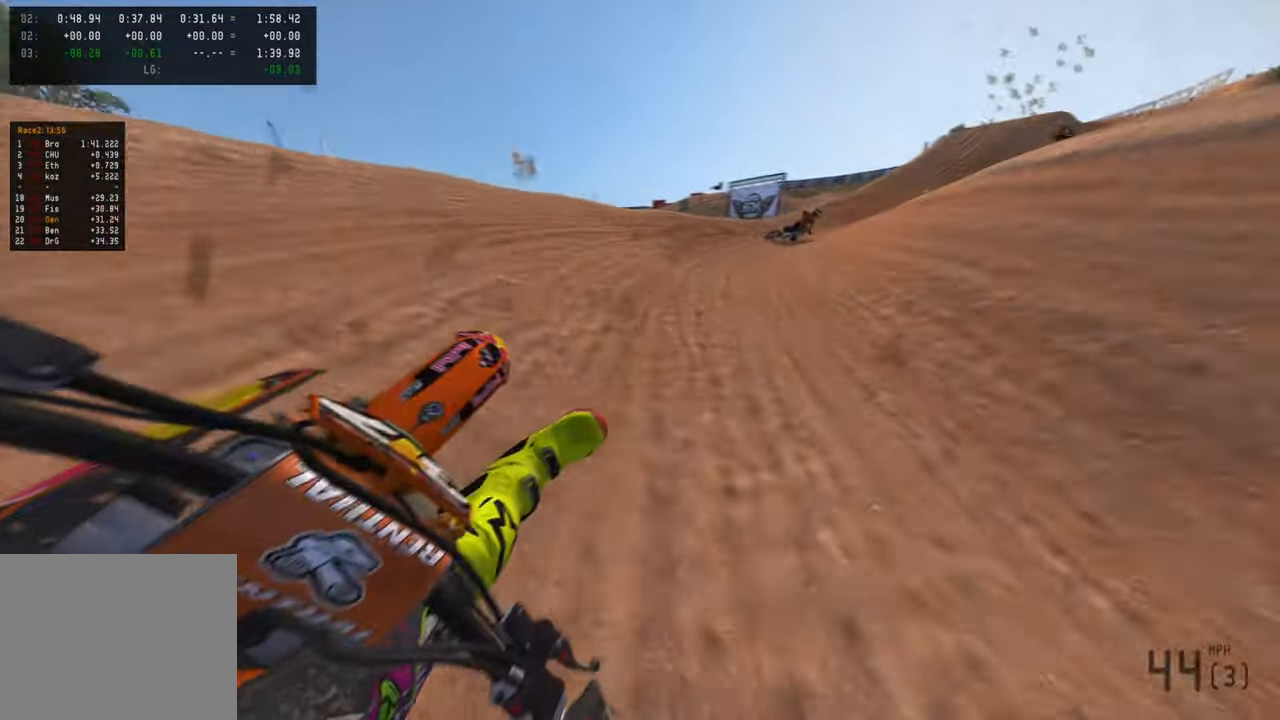
{"buttons": ["R2"], "left_stick": "up-right", "right_stick": "up-left", "events": [[50, "R2", "down"], [300, "R2", "up"], [416, "R2", "down"]]}
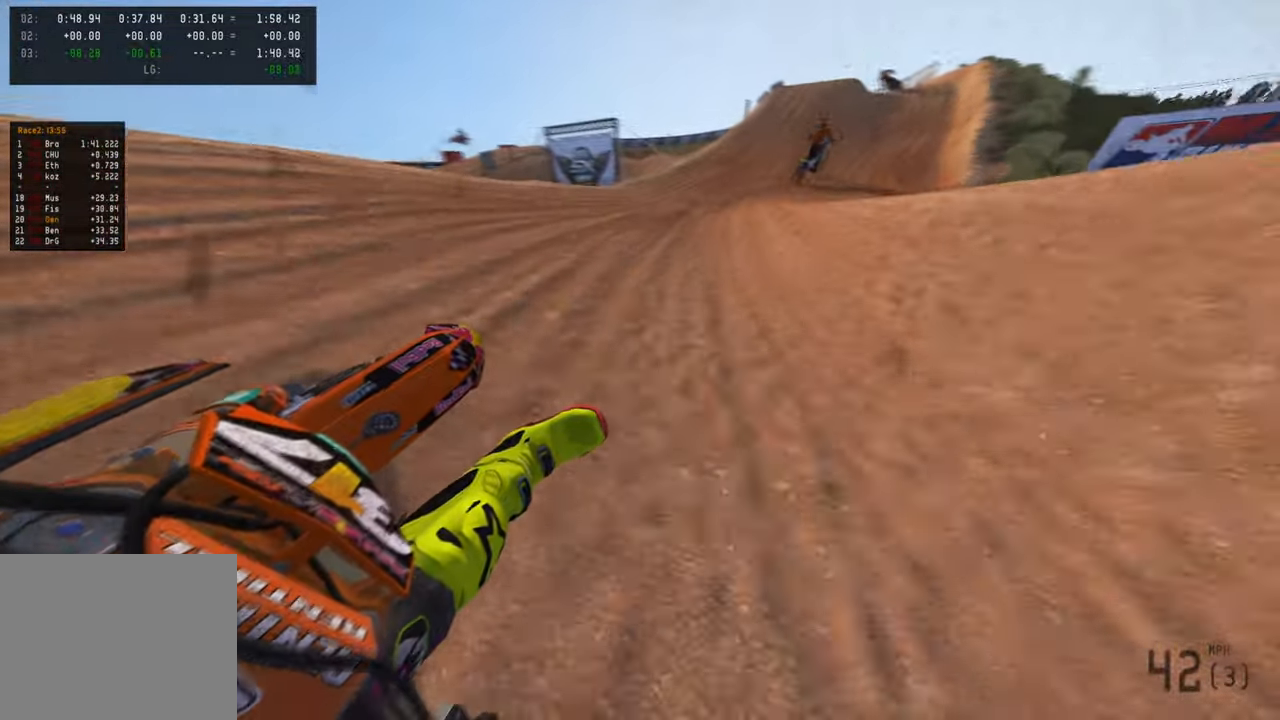
{"buttons": ["R2"], "left_stick": "up-right", "right_stick": "up-left", "events": []}
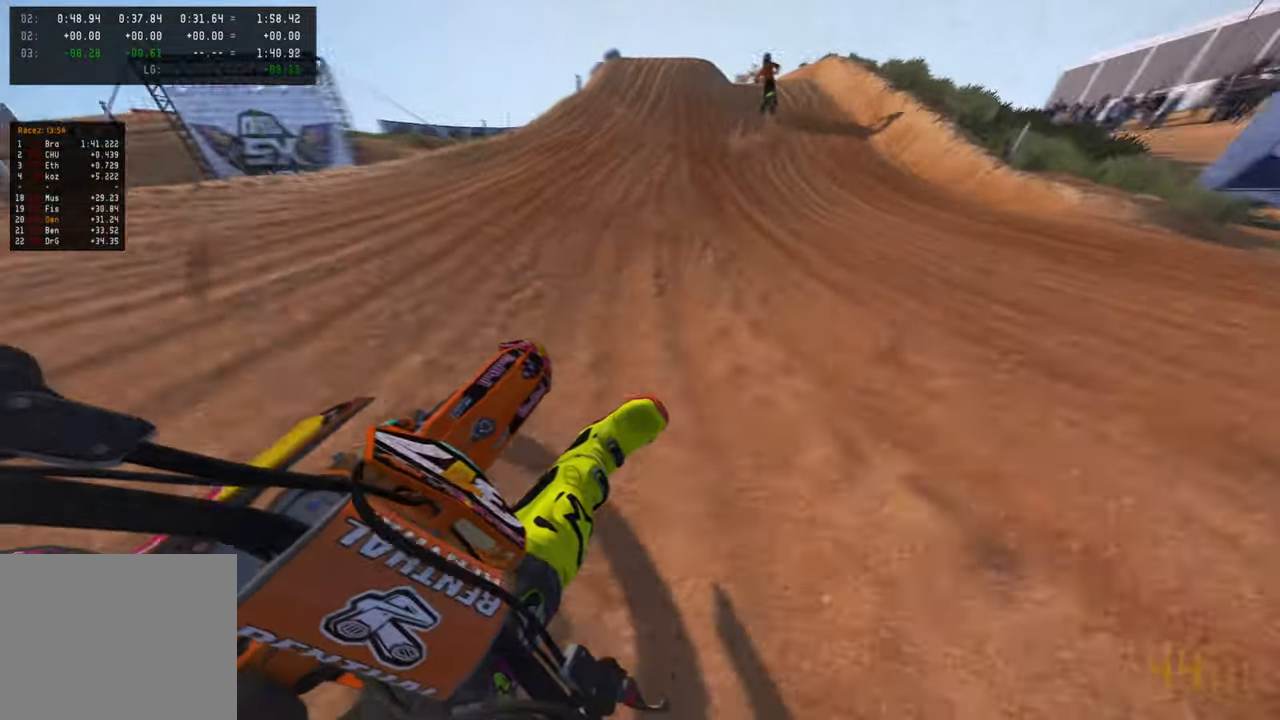
{"buttons": ["L1", "R2"], "left_stick": "up-left", "right_stick": "left", "events": [[83, "R3", "down"], [150, "left_stick", "up"], [250, "R3", "up"], [350, "left_stick", "up-left"], [416, "right_stick", "left"], [450, "L1", "down"]]}
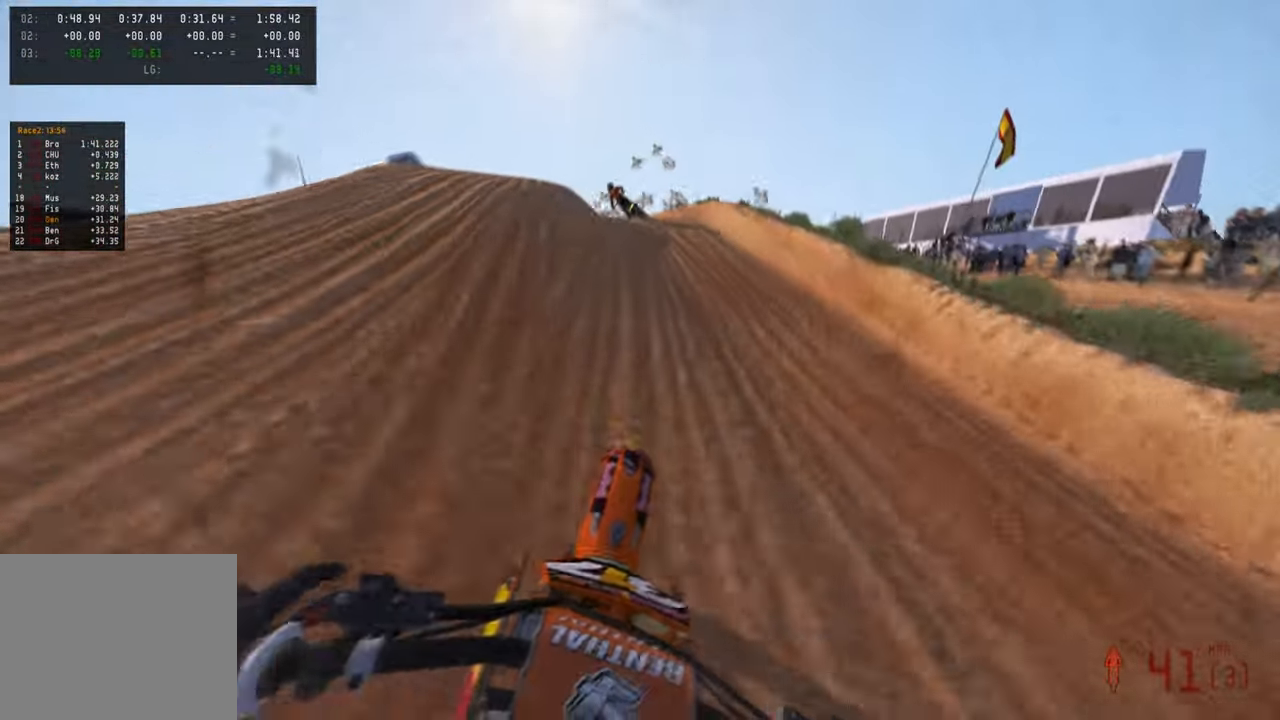
{"buttons": [], "left_stick": "up-left", "right_stick": "up", "events": [[33, "right_stick", "center"], [50, "R2", "up"], [83, "L1", "up"], [166, "R2", "down"], [233, "right_stick", "up"], [283, "R2", "up"]]}
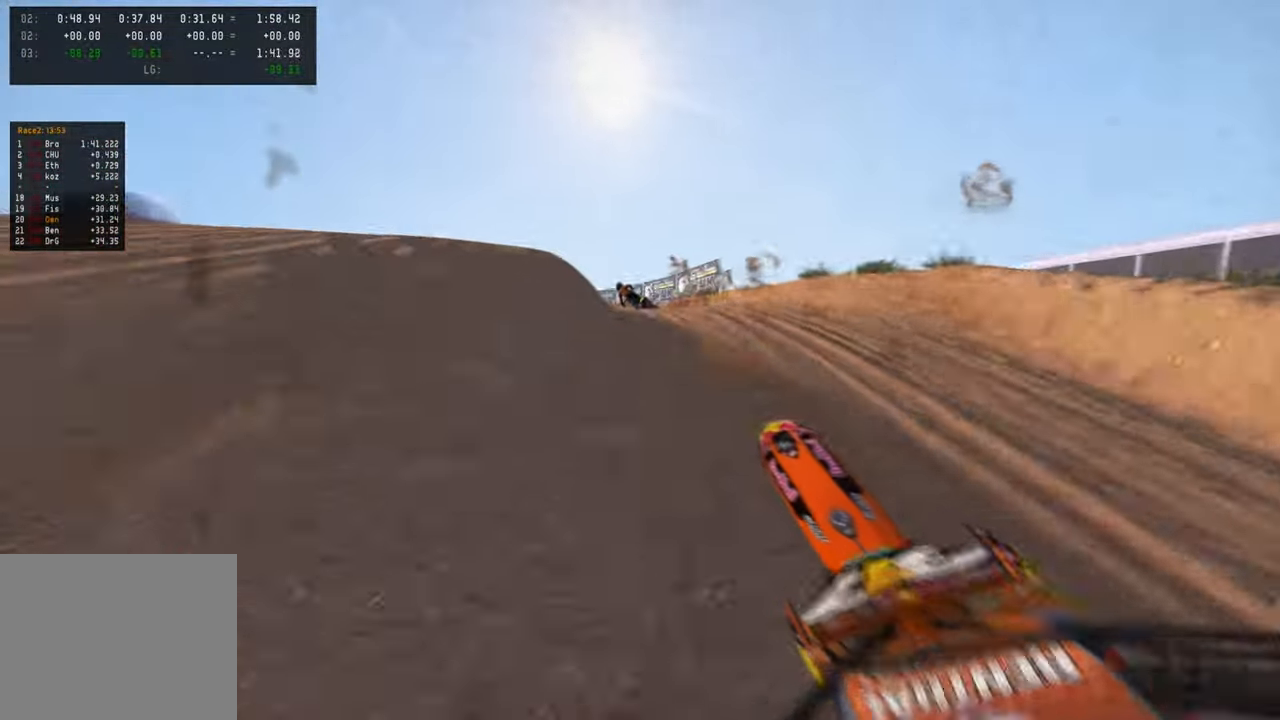
{"buttons": ["R2"], "left_stick": "up-left", "right_stick": "up-right", "events": [[316, "R2", "down"], [333, "right_stick", "up-right"]]}
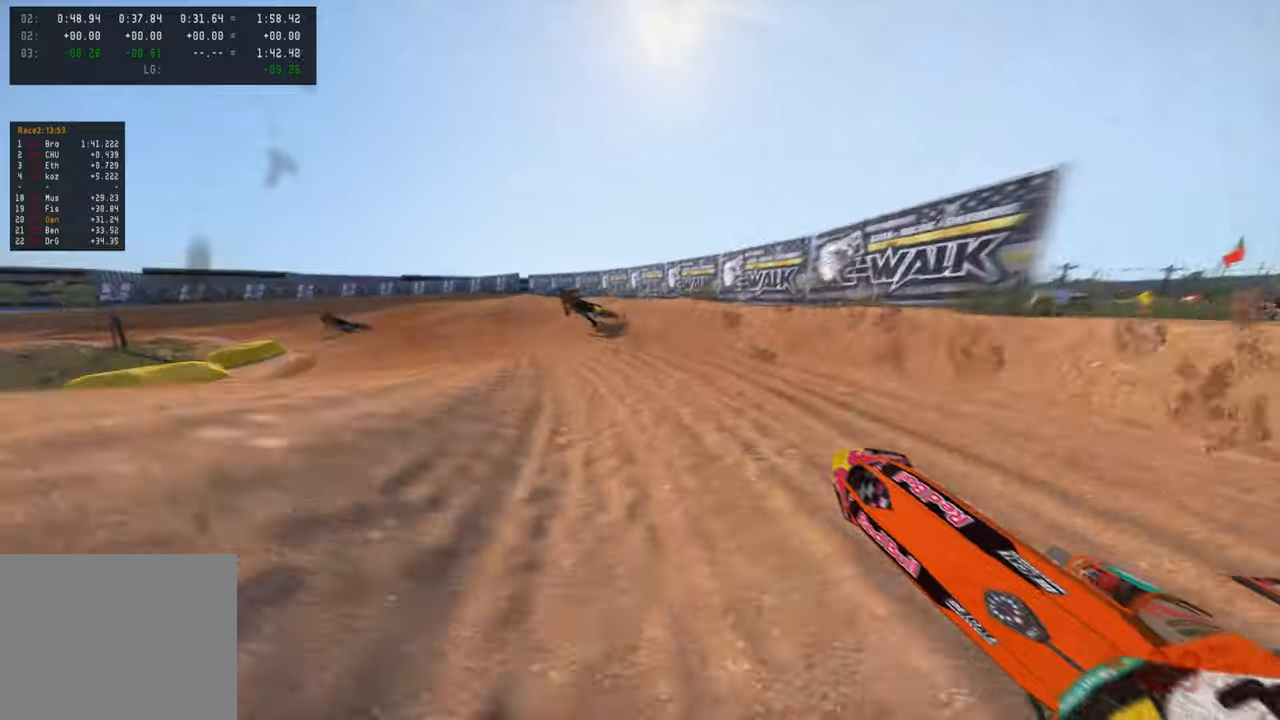
{"buttons": ["R2"], "left_stick": "up-left", "right_stick": "up-right", "events": []}
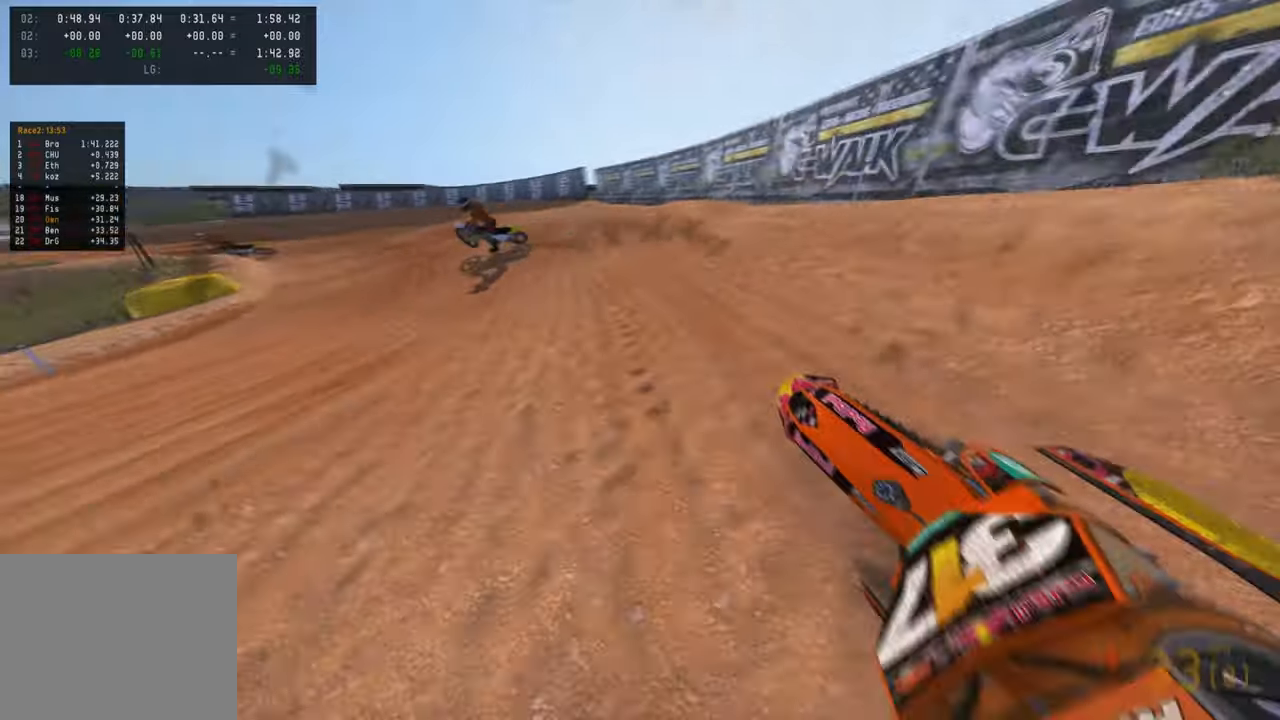
{"buttons": ["R2"], "left_stick": "up-left", "right_stick": "up-right", "events": [[66, "R3", "down"], [183, "R3", "up"], [400, "R1", "down"], [500, "R1", "up"]]}
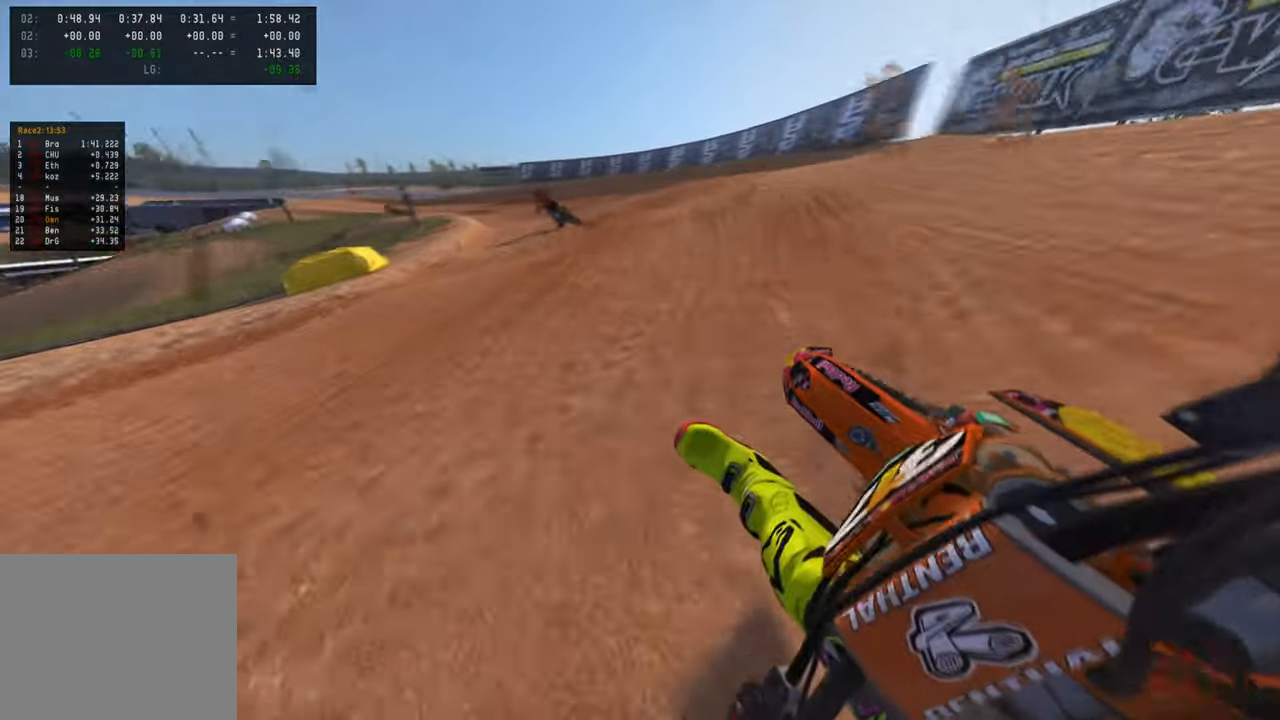
{"buttons": ["R2"], "left_stick": "up", "right_stick": "center", "events": [[200, "R3", "down"], [316, "R3", "up"], [333, "left_stick", "up"], [383, "right_stick", "center"]]}
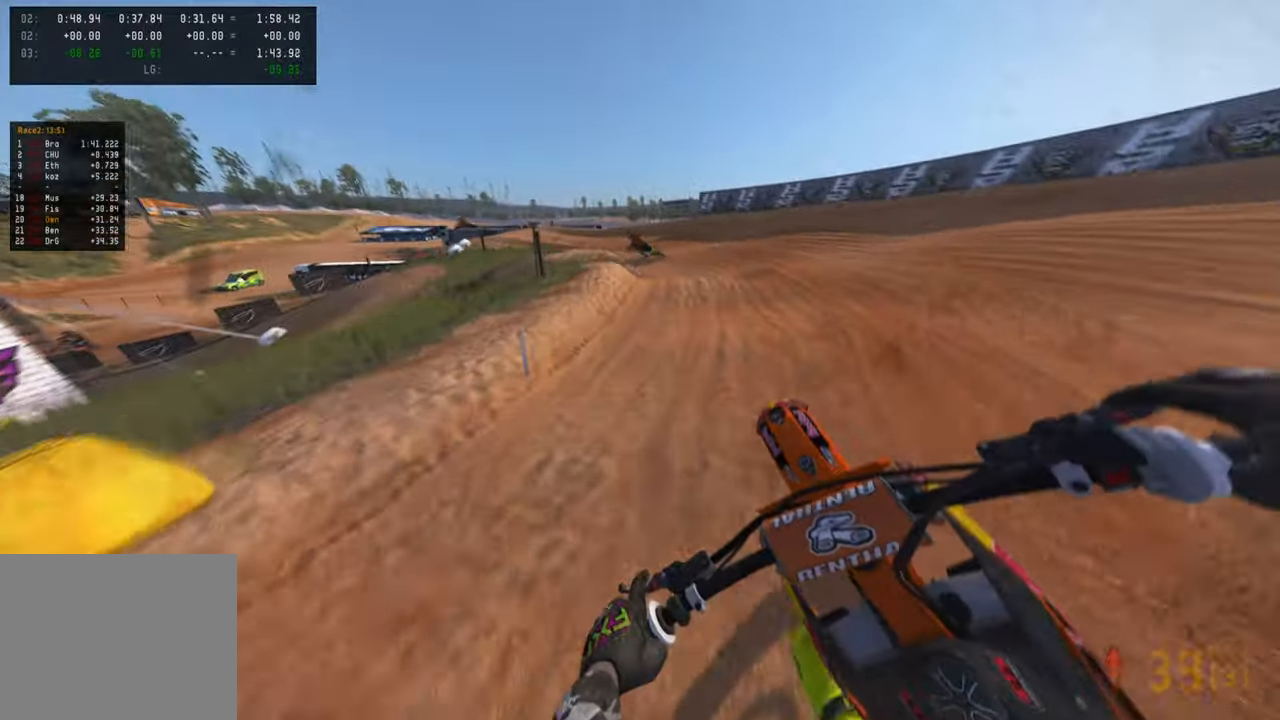
{"buttons": [], "left_stick": "up-left", "right_stick": "down-left", "events": [[50, "right_stick", "down-left"], [250, "L1", "down"], [283, "R2", "up"], [316, "left_stick", "up-left"], [333, "L1", "up"]]}
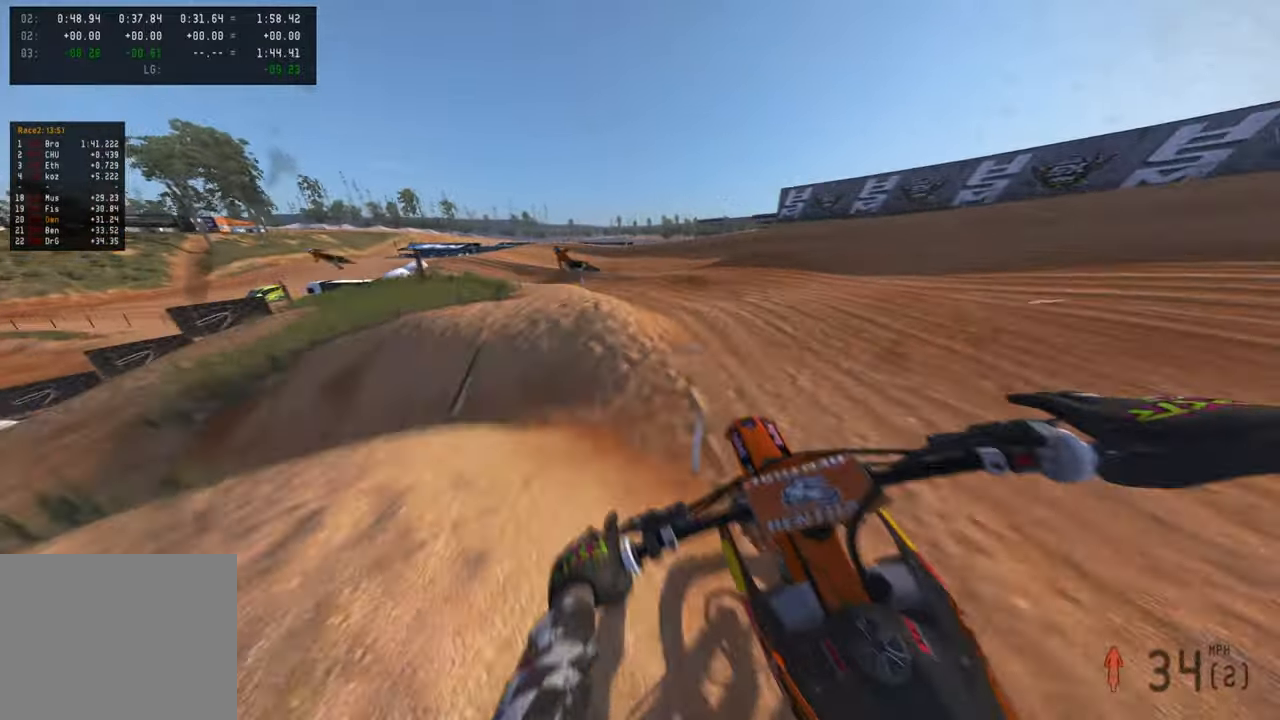
{"buttons": [], "left_stick": "up-left", "right_stick": "right", "events": [[150, "right_stick", "center"], [316, "right_stick", "right"]]}
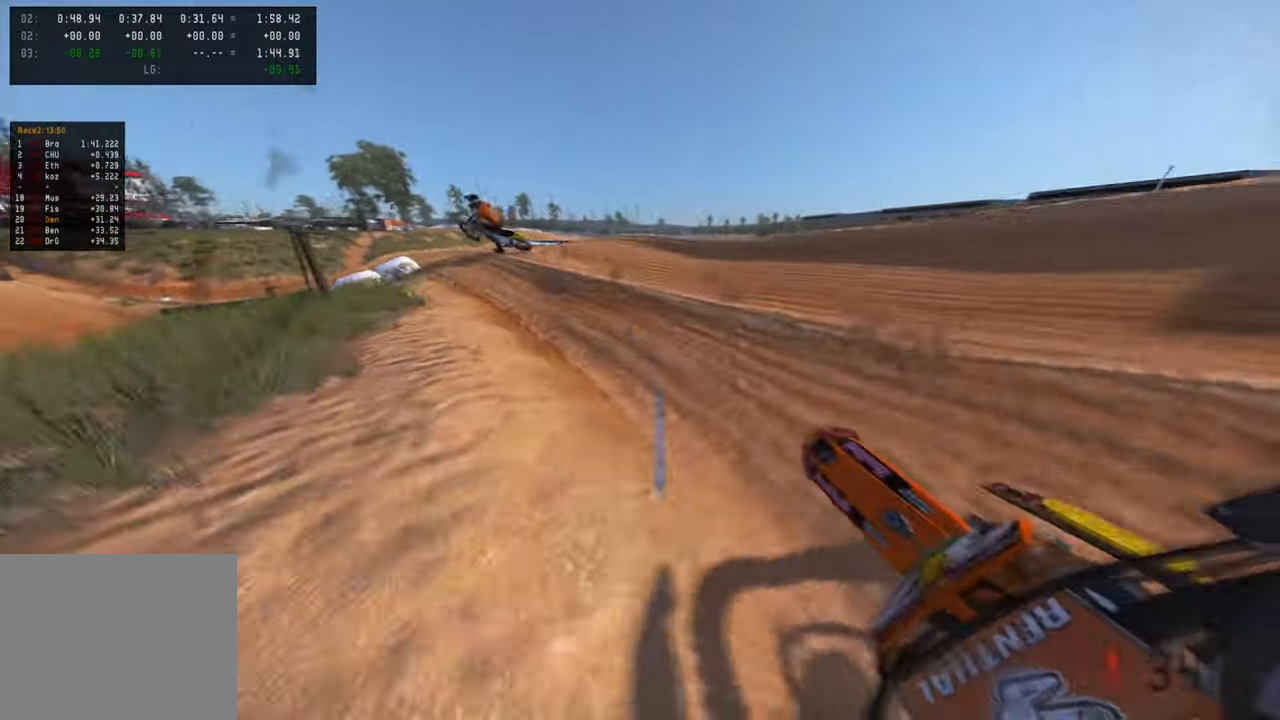
{"buttons": ["R2"], "left_stick": "up-left", "right_stick": "right", "events": [[200, "R2", "down"]]}
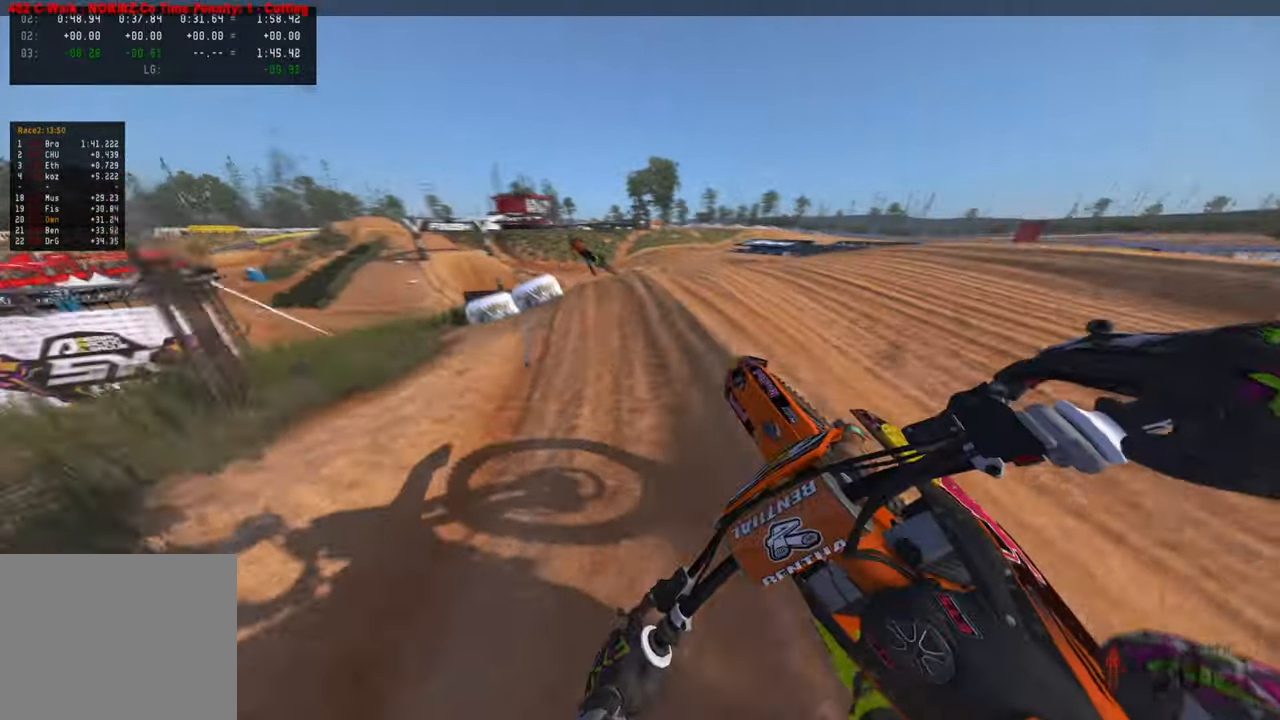
{"buttons": ["R2"], "left_stick": "up", "right_stick": "right", "events": [[416, "R2", "up"], [466, "left_stick", "up"], [483, "R2", "down"]]}
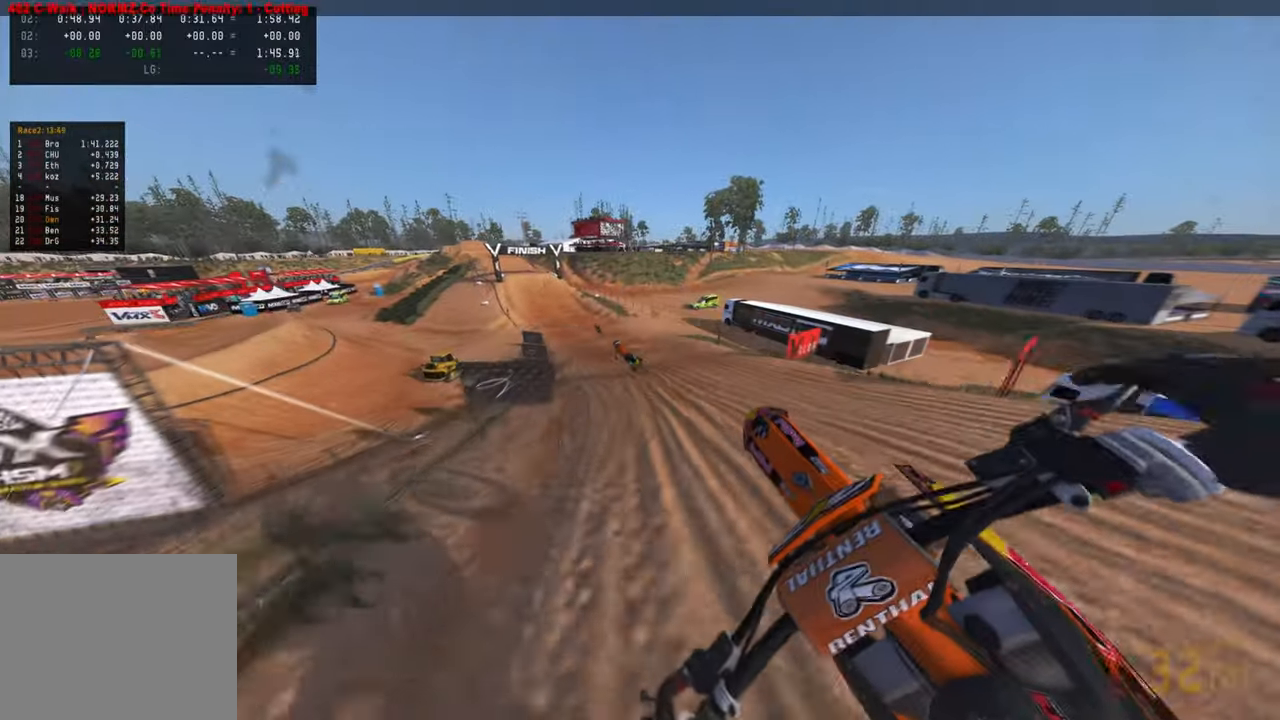
{"buttons": ["R2"], "left_stick": "up", "right_stick": "up-right", "events": [[133, "right_stick", "up-right"], [200, "R1", "down"], [316, "R1", "up"]]}
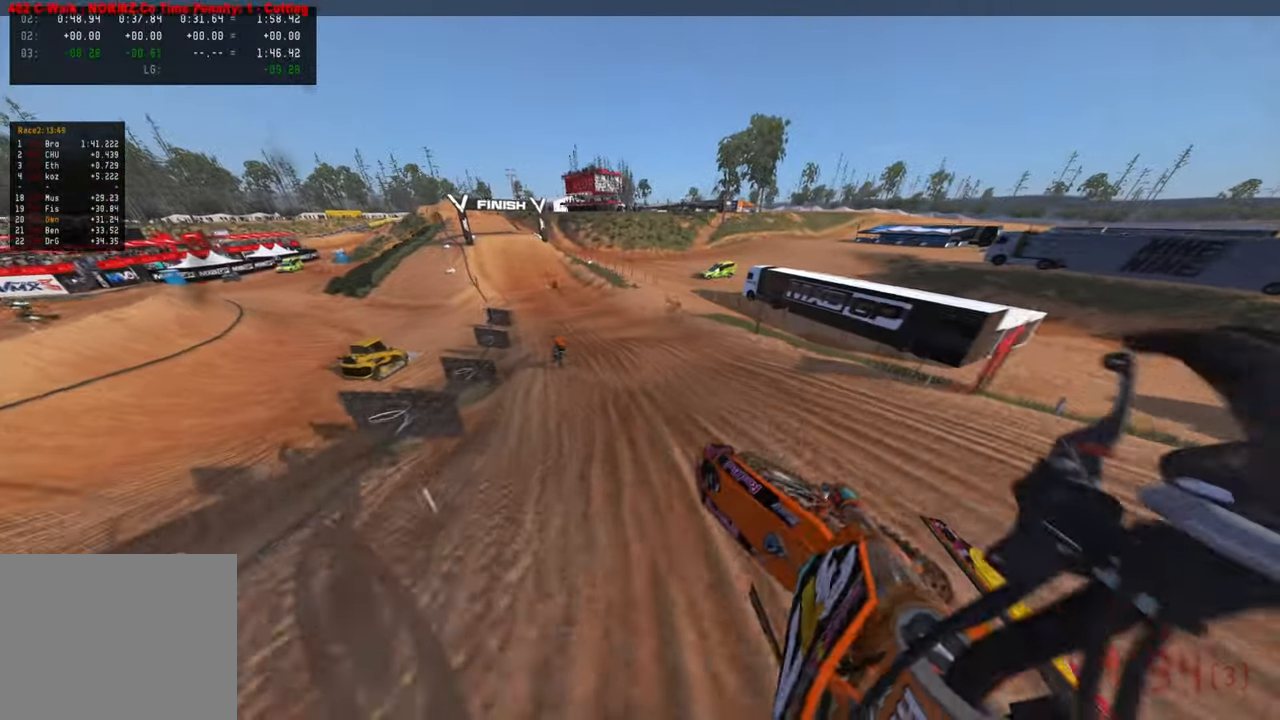
{"buttons": ["R2"], "left_stick": "up", "right_stick": "down", "events": [[50, "right_stick", "center"], [150, "right_stick", "down"]]}
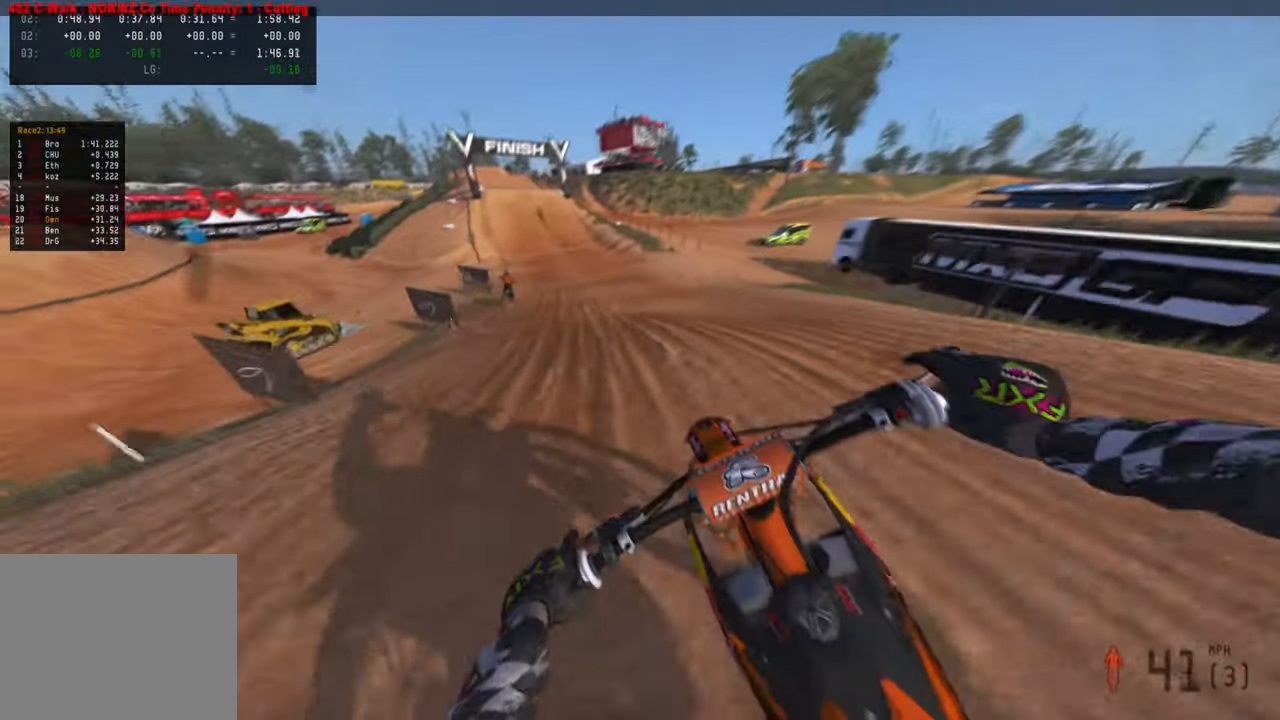
{"buttons": ["R2"], "left_stick": "up", "right_stick": "down", "events": [[300, "right_stick", "center"], [433, "right_stick", "down"]]}
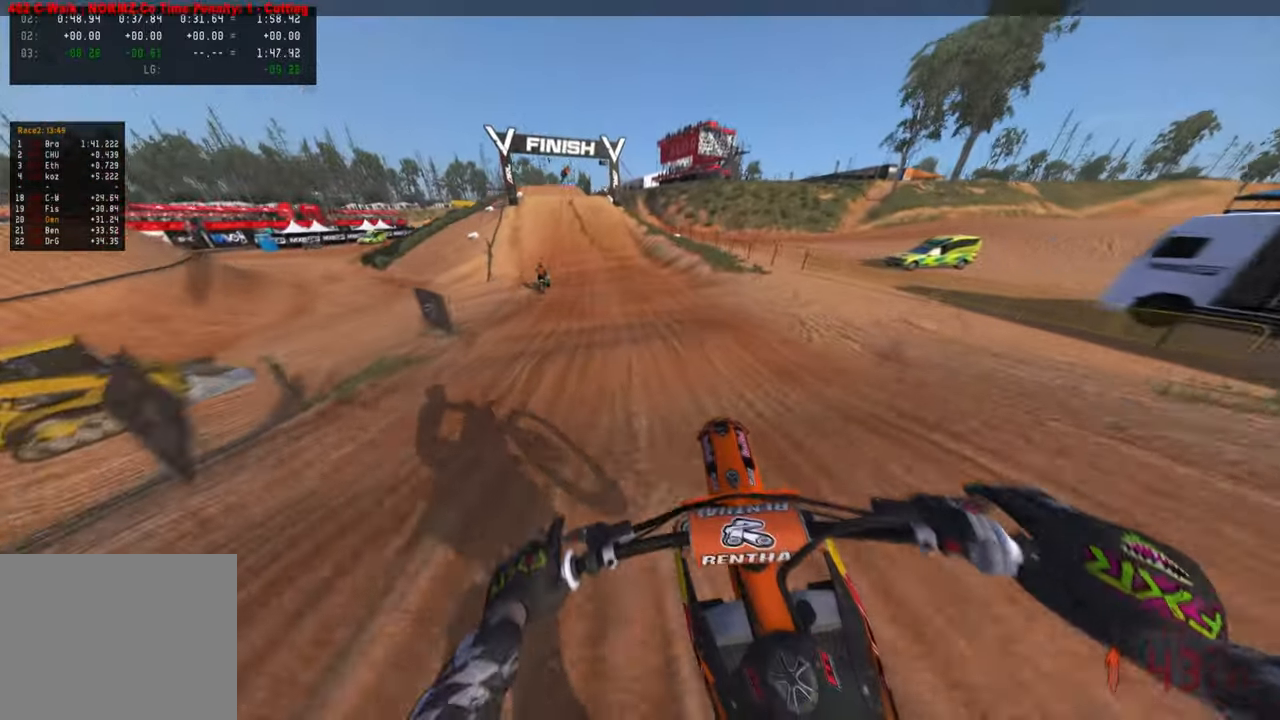
{"buttons": ["R2"], "left_stick": "up", "right_stick": "down", "events": [[133, "R3", "down"], [266, "R3", "up"], [333, "R3", "down"], [483, "R3", "up"]]}
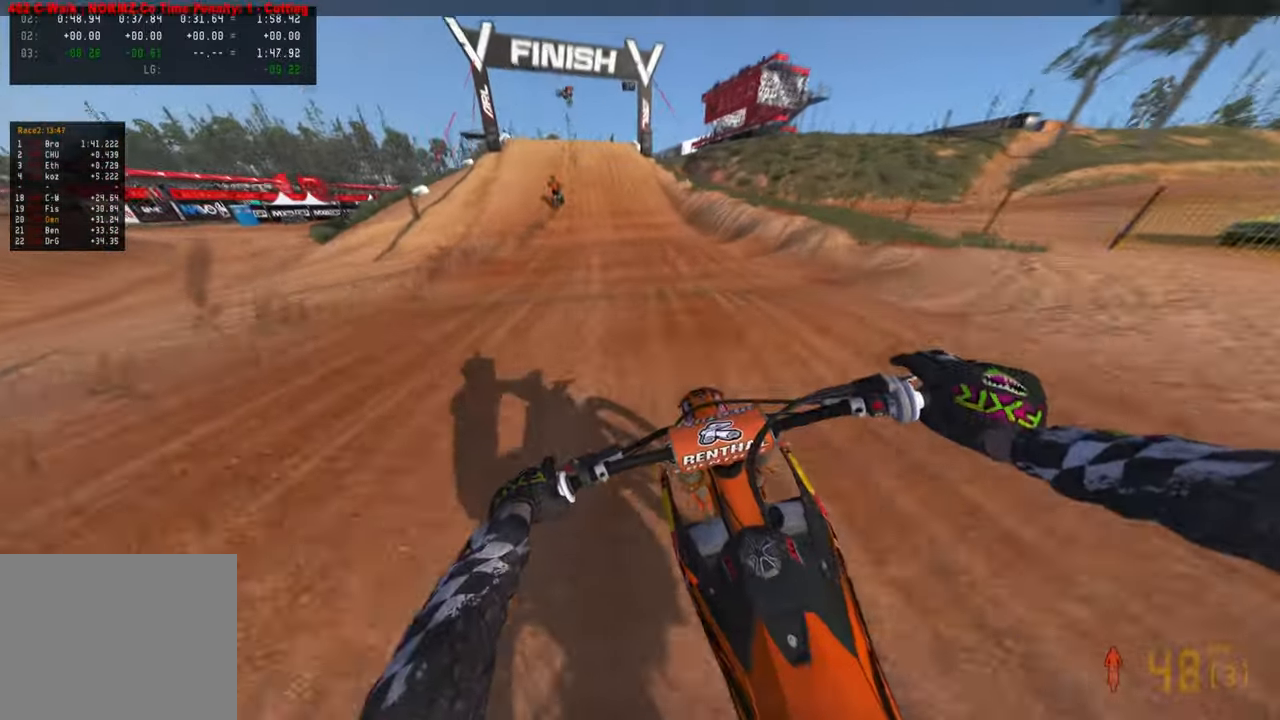
{"buttons": ["R2"], "left_stick": "center", "right_stick": "down", "events": [[483, "left_stick", "center"]]}
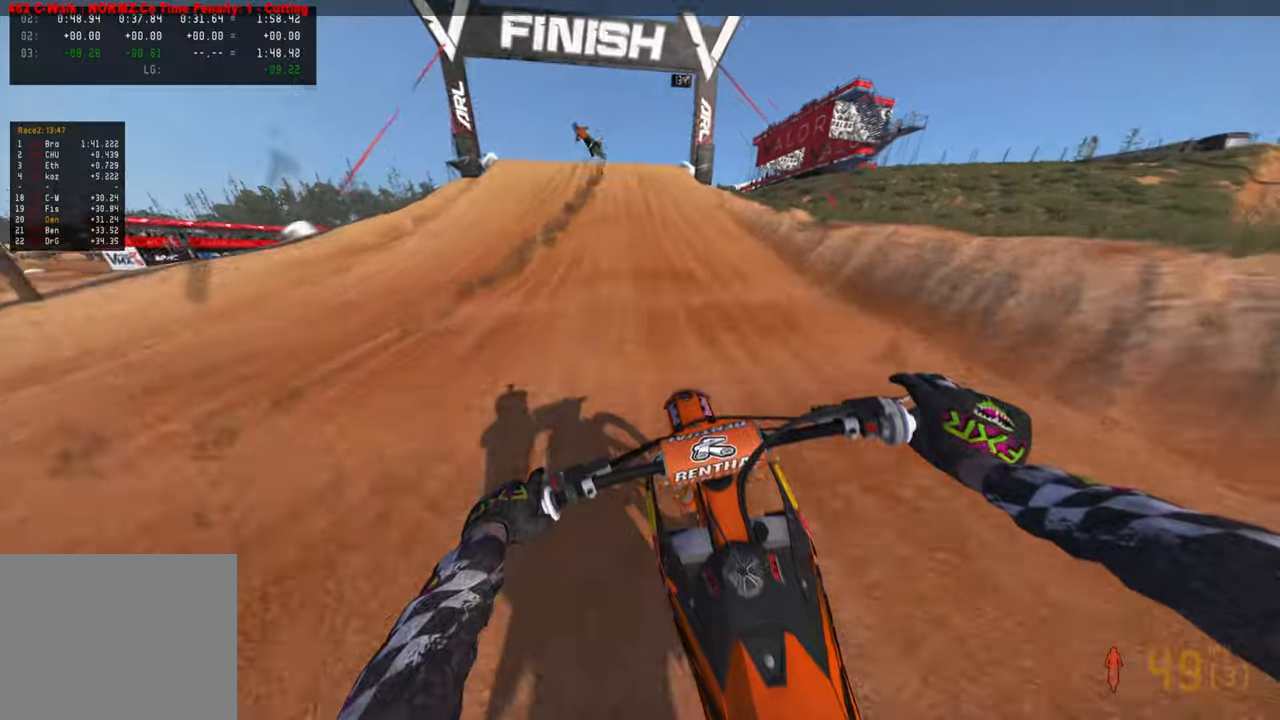
{"buttons": ["R2"], "left_stick": "center", "right_stick": "down", "events": []}
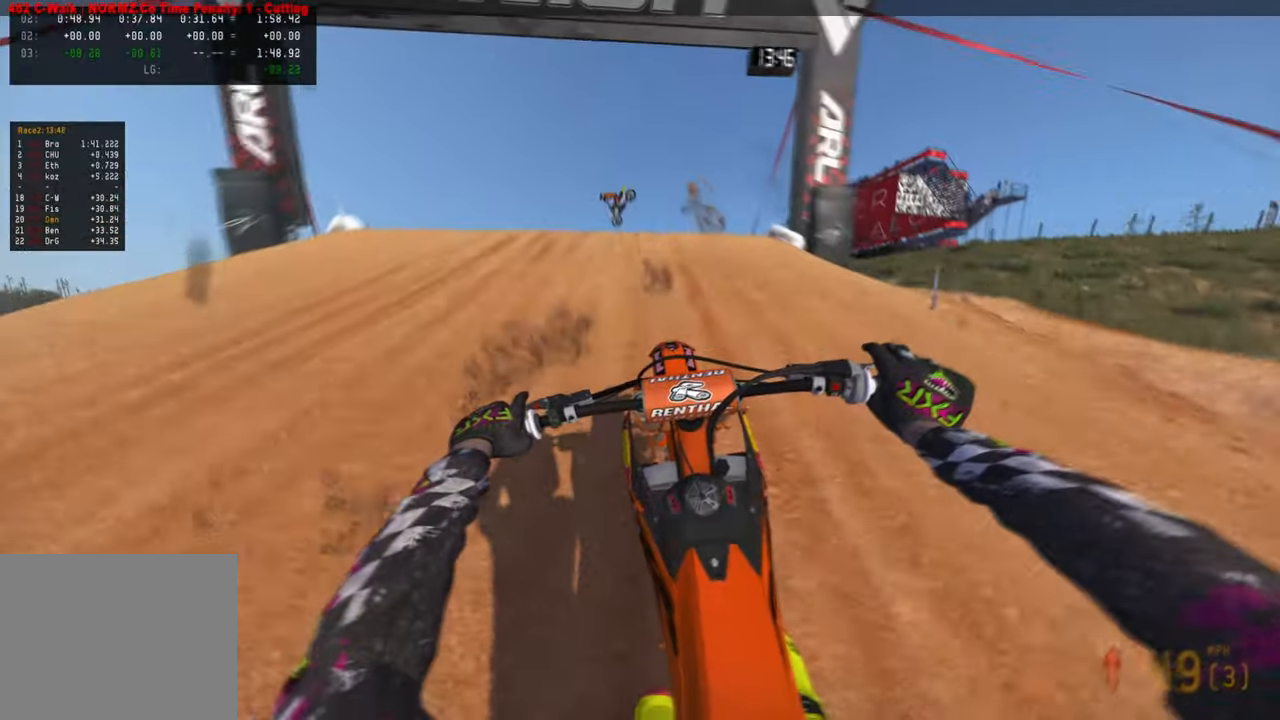
{"buttons": ["R2", "R3"], "left_stick": "up-left", "right_stick": "down-right", "events": [[33, "left_stick", "left"], [133, "right_stick", "center"], [233, "R3", "down"], [333, "R3", "up"], [333, "right_stick", "down-right"], [433, "R3", "down"], [466, "left_stick", "up-left"]]}
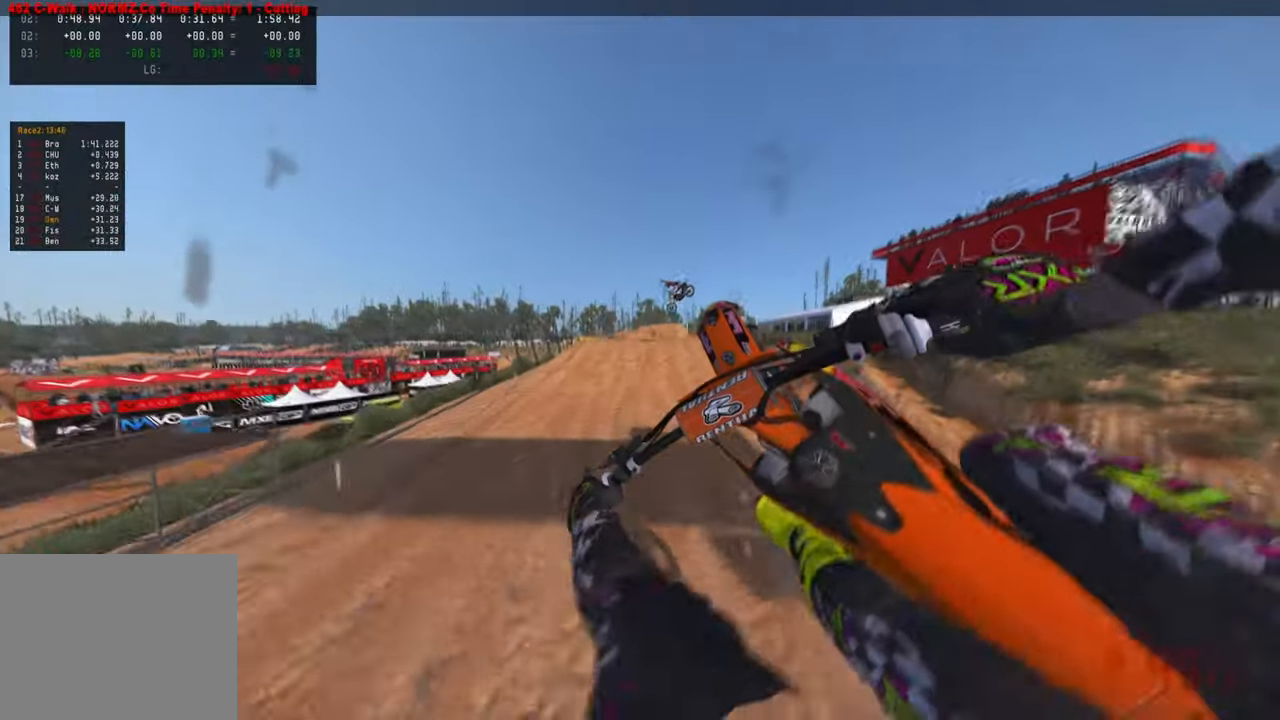
{"buttons": ["R2"], "left_stick": "up", "right_stick": "up-right", "events": [[33, "R2", "up"], [33, "R3", "up"], [266, "right_stick", "right"], [333, "R3", "down"], [466, "R2", "down"], [466, "R3", "up"], [466, "left_stick", "up"], [466, "right_stick", "up-right"]]}
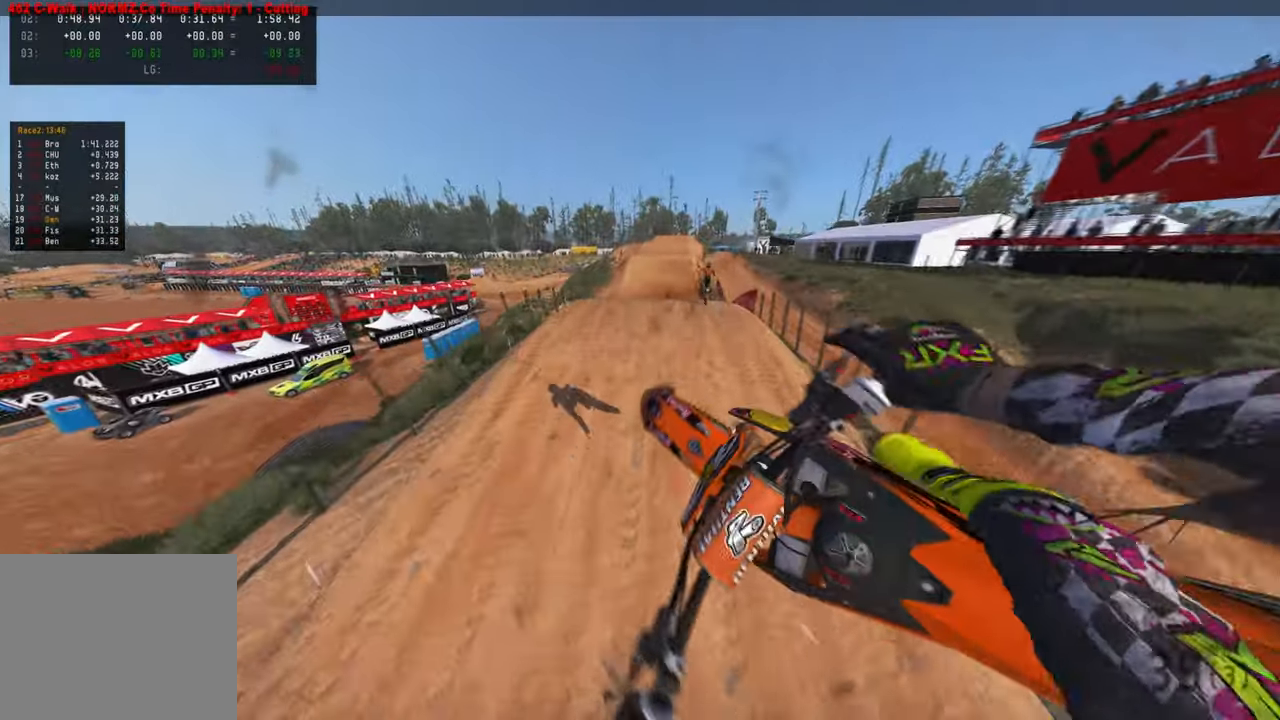
{"buttons": ["R2"], "left_stick": "up-right", "right_stick": "up-right", "events": [[133, "R3", "down"], [266, "R3", "up"], [450, "left_stick", "up-right"]]}
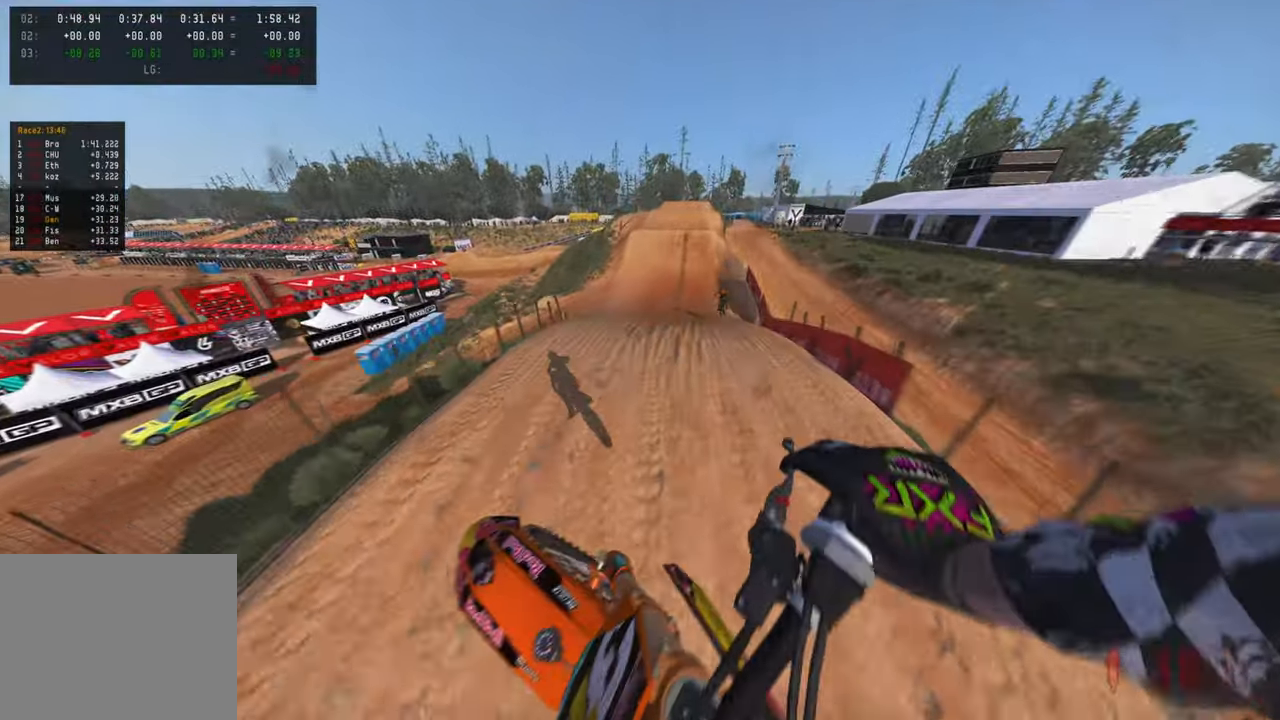
{"buttons": ["R2", "R3"], "left_stick": "up-right", "right_stick": "down", "events": [[366, "right_stick", "center"], [483, "right_stick", "down"], [500, "R3", "down"]]}
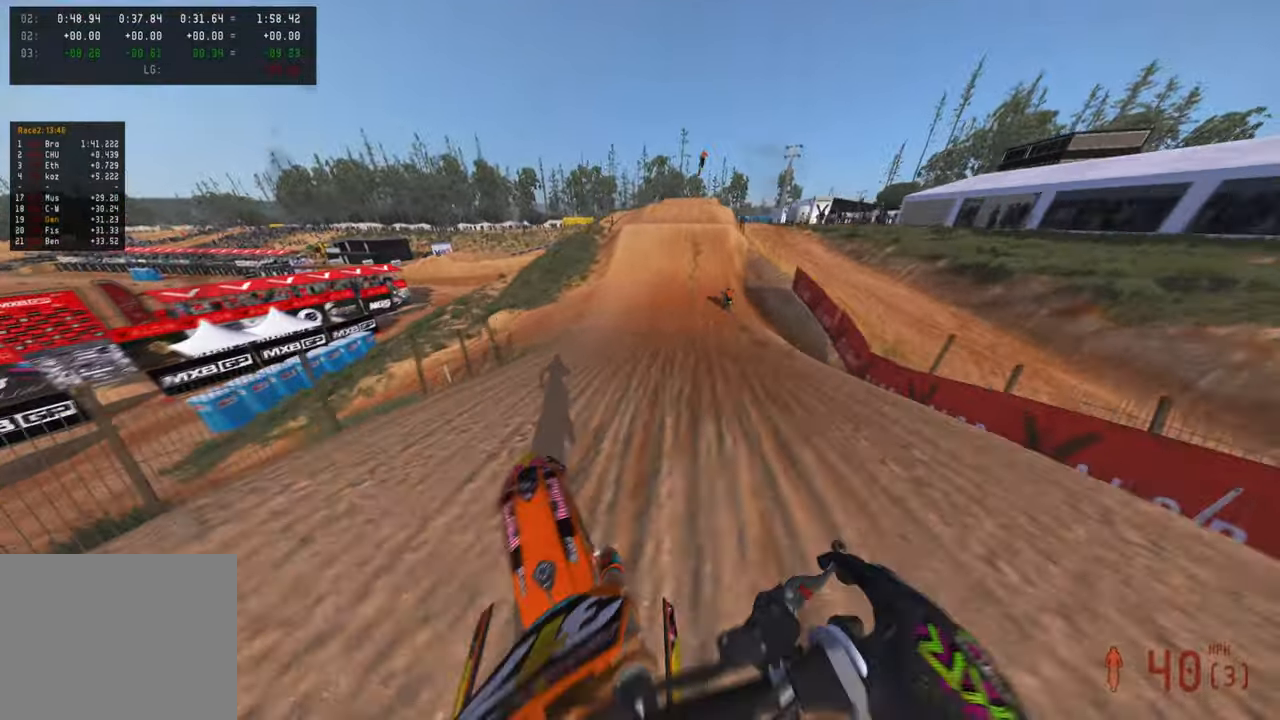
{"buttons": ["R2", "R3"], "left_stick": "center", "right_stick": "down", "events": [[150, "R3", "up"], [300, "left_stick", "center"], [450, "R3", "down"]]}
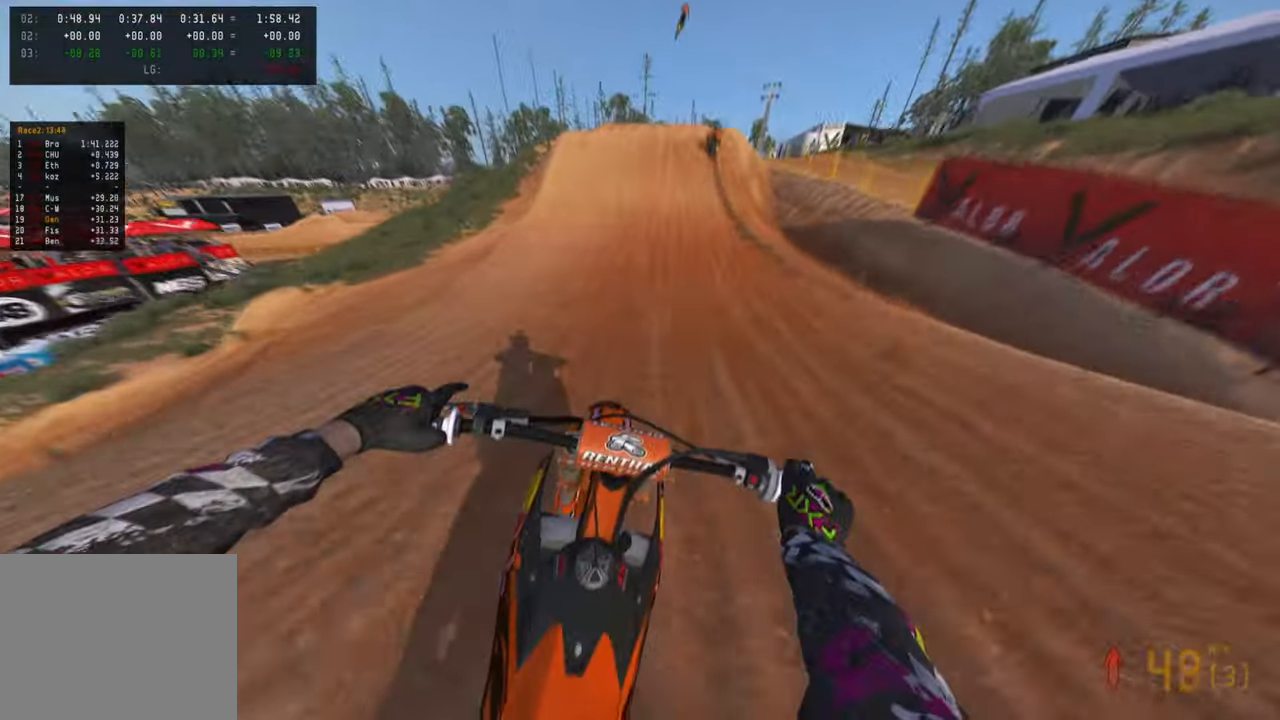
{"buttons": ["R2"], "left_stick": "center", "right_stick": "down-left", "events": [[100, "R3", "up"], [433, "right_stick", "down-left"]]}
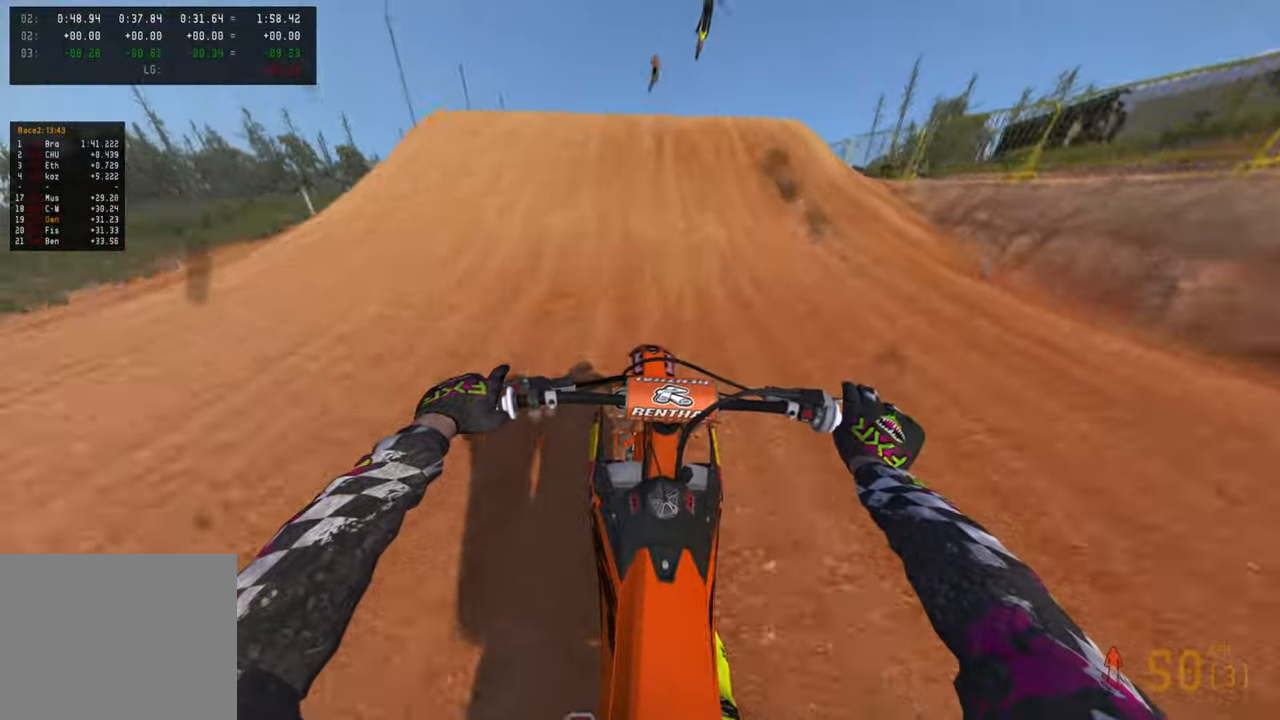
{"buttons": ["R2"], "left_stick": "up", "right_stick": "up", "events": [[266, "right_stick", "center"], [316, "right_stick", "up"], [400, "left_stick", "up"]]}
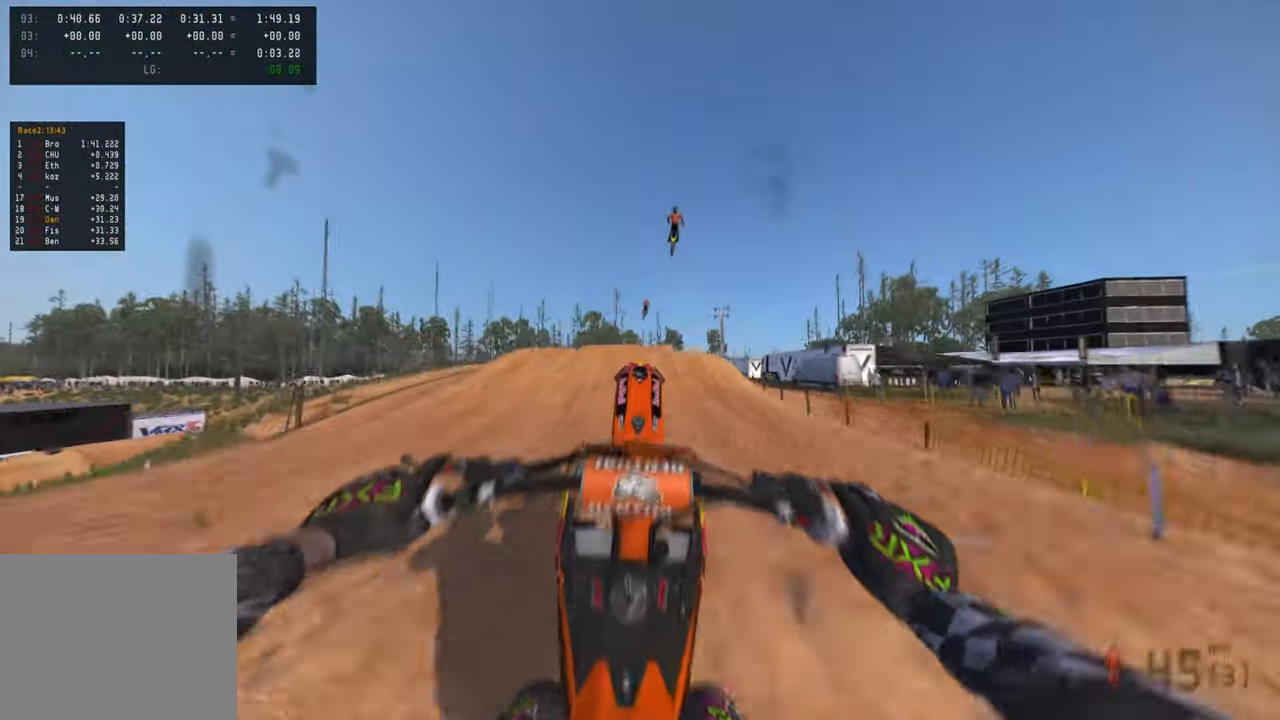
{"buttons": [], "left_stick": "up", "right_stick": "up", "events": [[66, "R3", "down"], [200, "R3", "up"], [383, "R2", "up"]]}
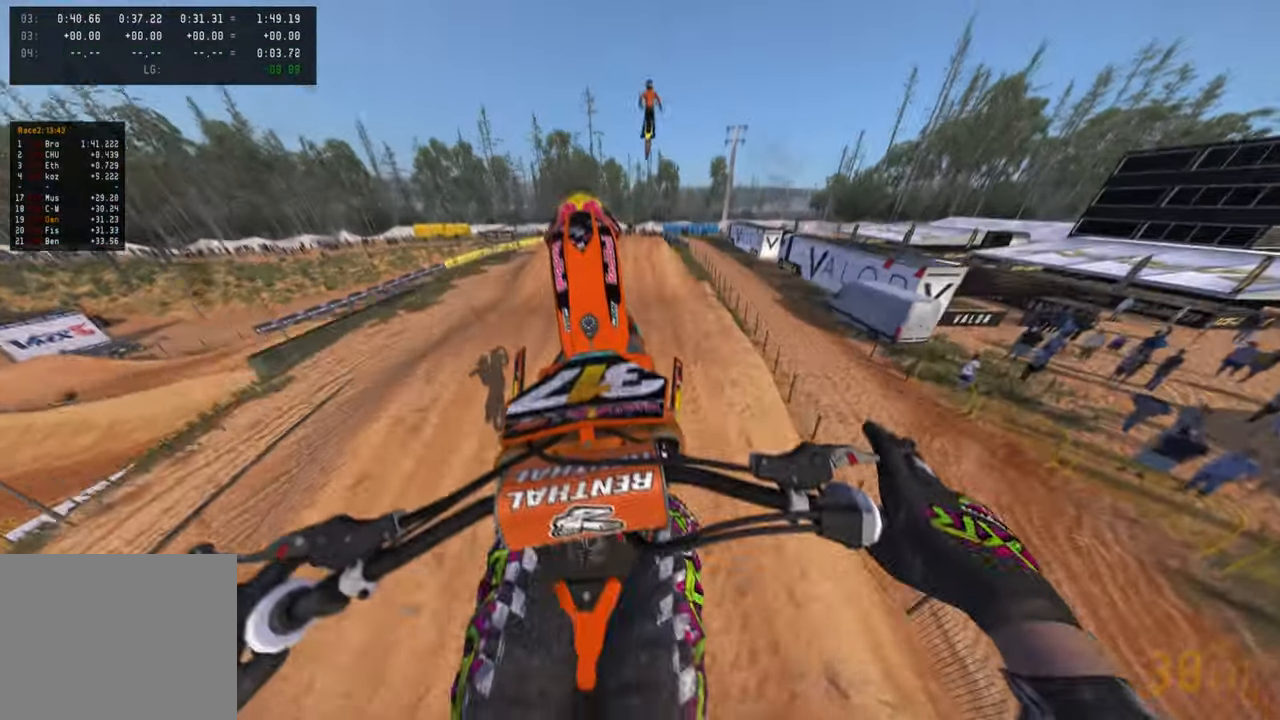
{"buttons": ["L3"], "left_stick": "center", "right_stick": "center", "events": [[183, "right_stick", "center"], [216, "left_stick", "center"], [450, "L3", "down"]]}